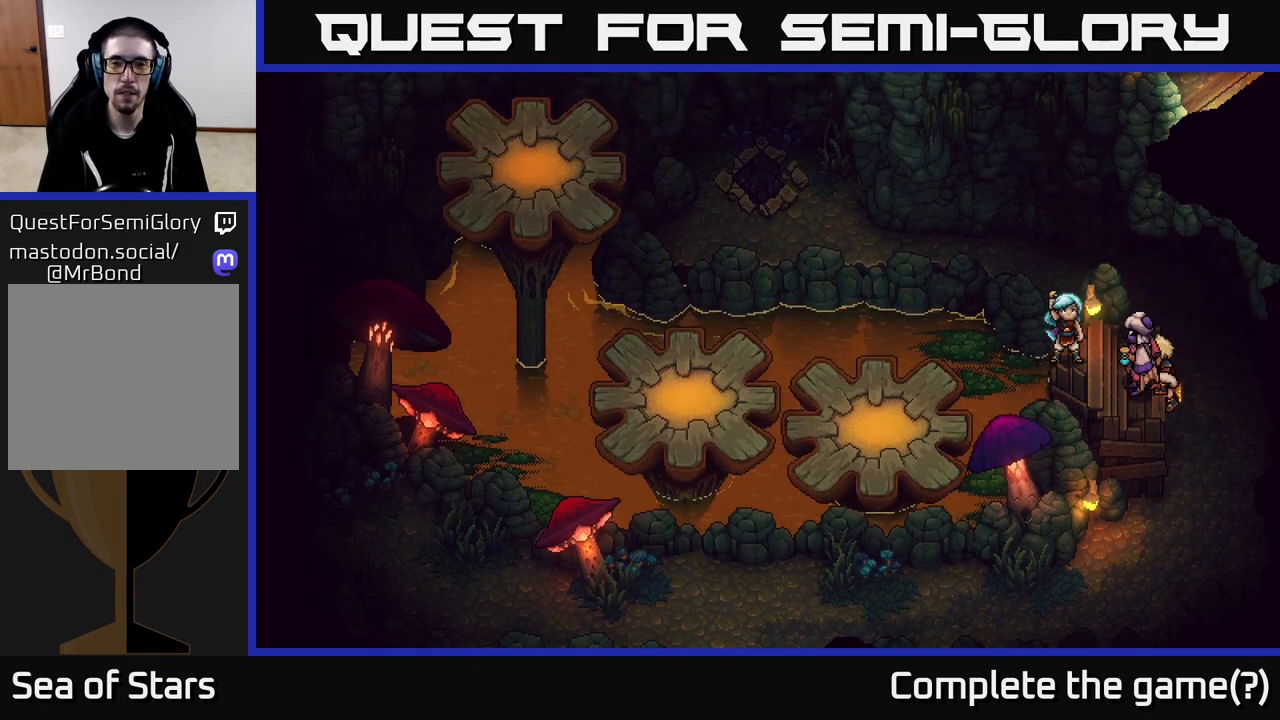
Gameplay with a controller (Xbox layout); each line is a JSON object with the inputs held at the frame after it. "events" lists button and stick changes between this image and that frame as [ms after this image, input, new state], when the widget could be followed in between.
{"buttons": ["L2"], "left_stick": "center", "right_stick": "center", "events": []}
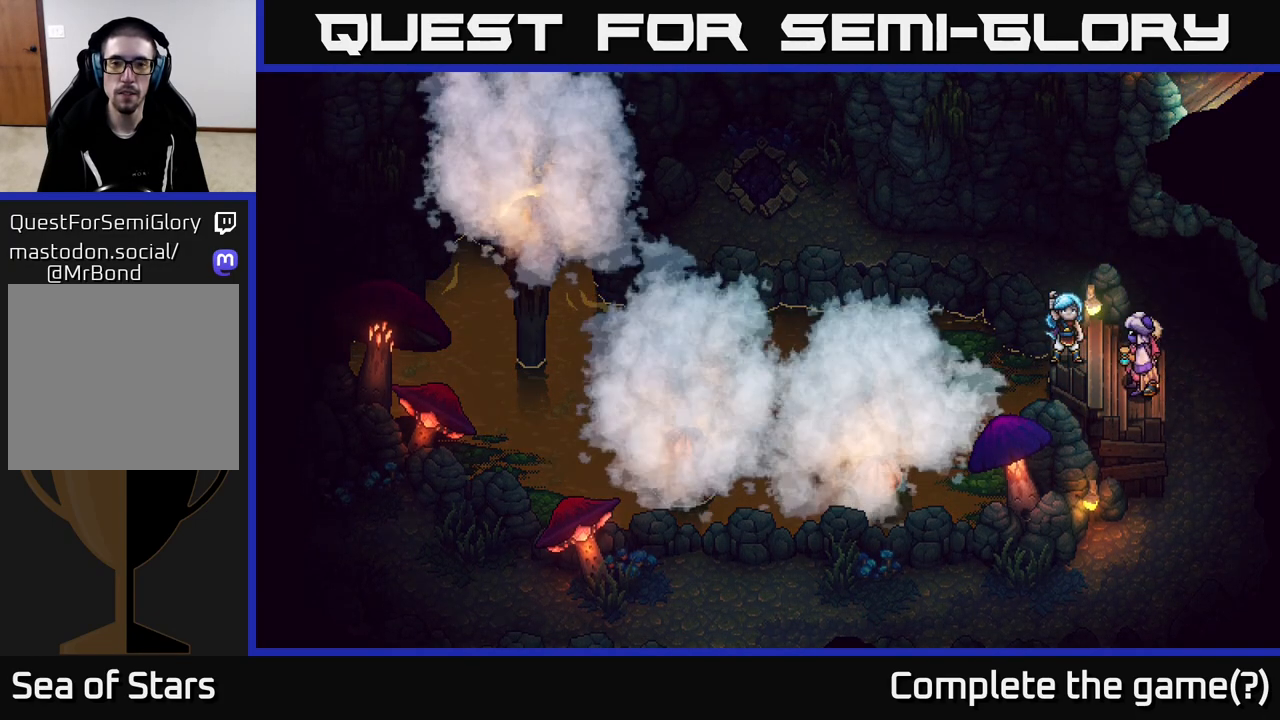
{"buttons": [], "left_stick": "center", "right_stick": "center", "events": [[83, "L2", "up"]]}
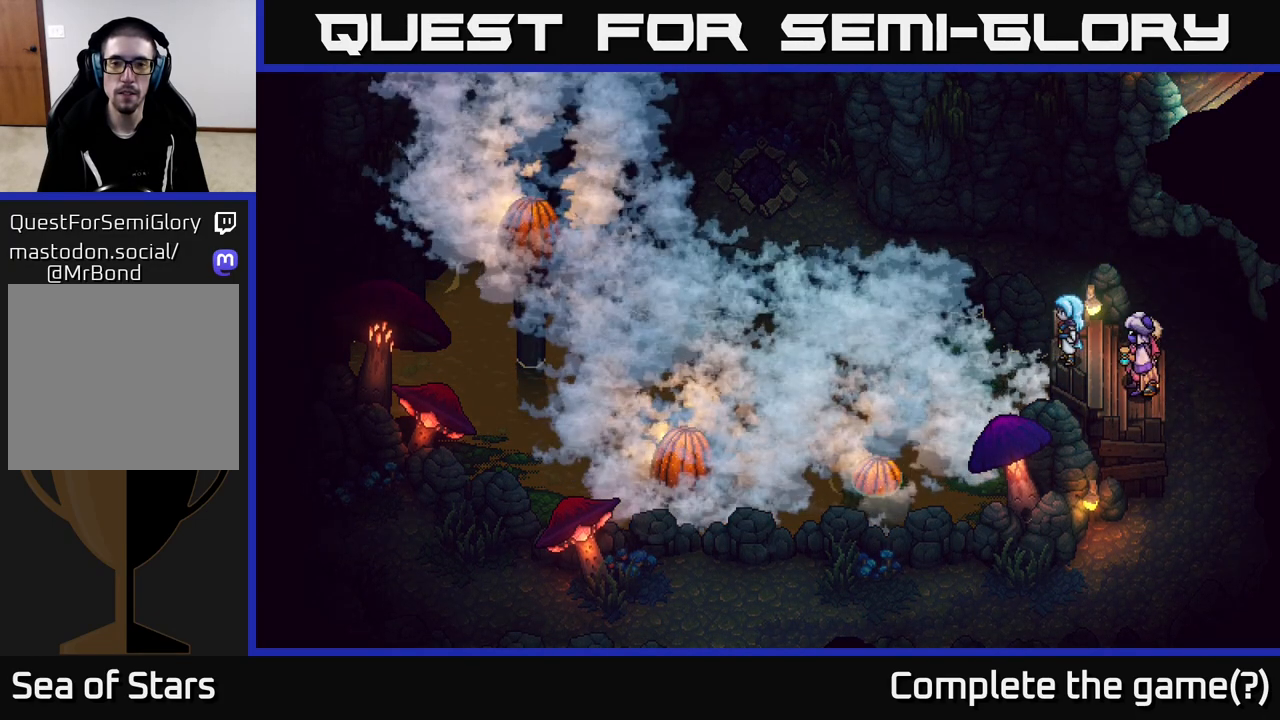
{"buttons": [], "left_stick": "center", "right_stick": "center", "events": []}
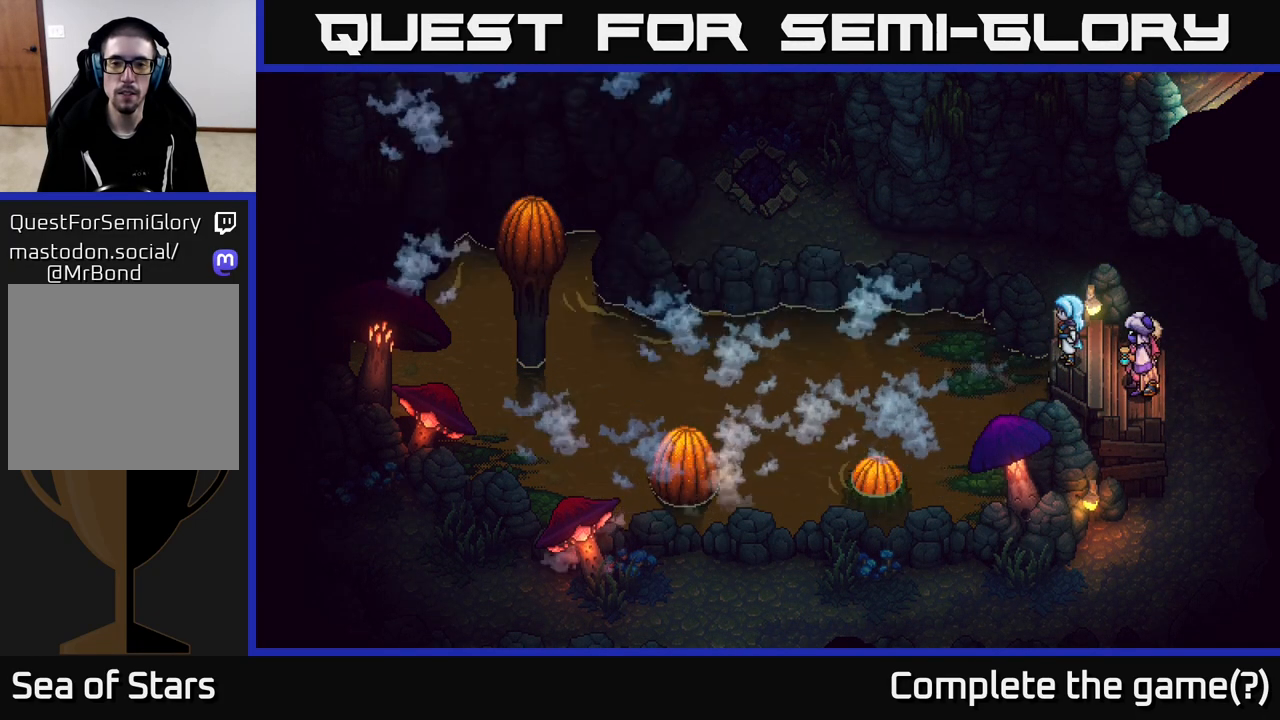
{"buttons": ["R2"], "left_stick": "center", "right_stick": "center", "events": [[50, "R2", "down"]]}
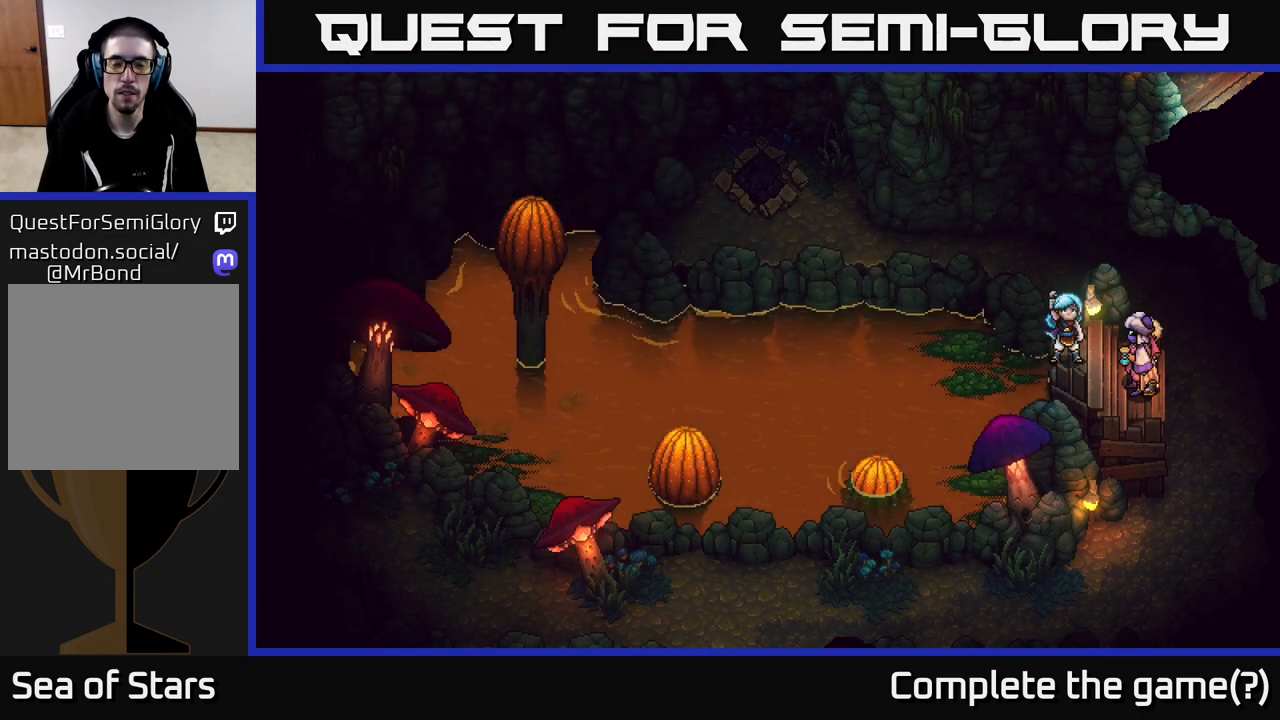
{"buttons": ["R2"], "left_stick": "center", "right_stick": "center", "events": []}
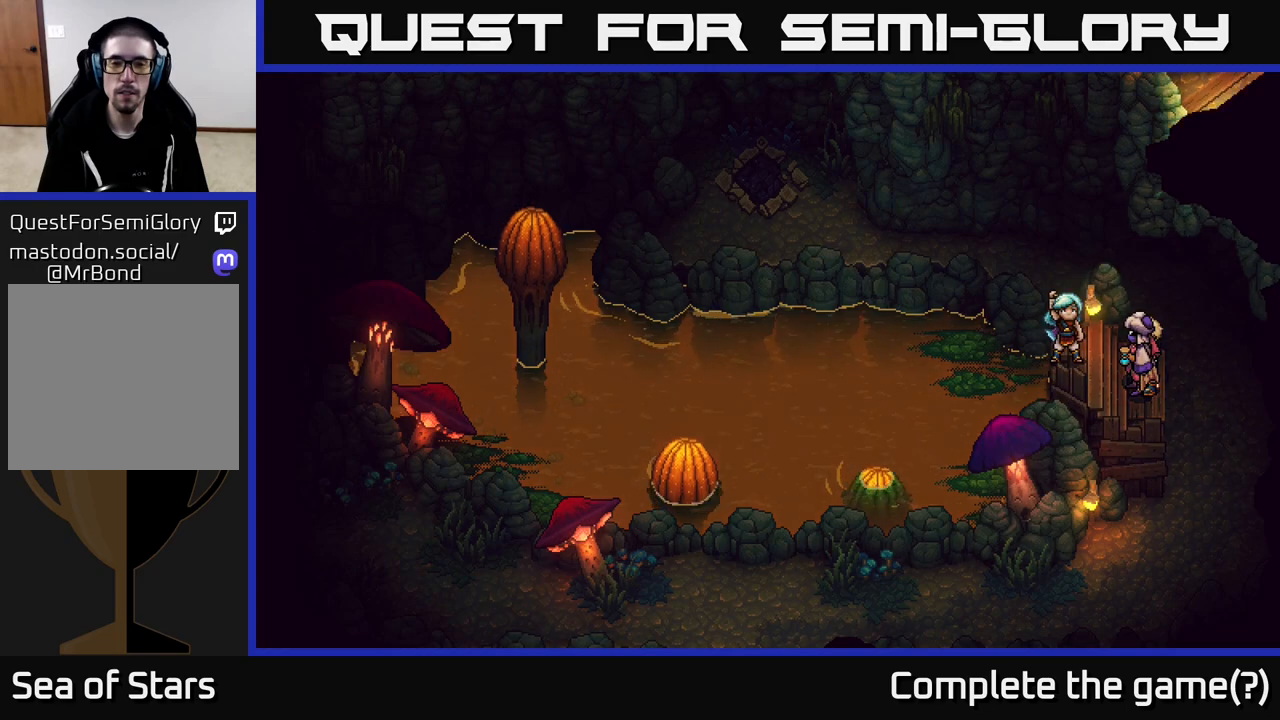
{"buttons": ["R2"], "left_stick": "center", "right_stick": "center", "events": []}
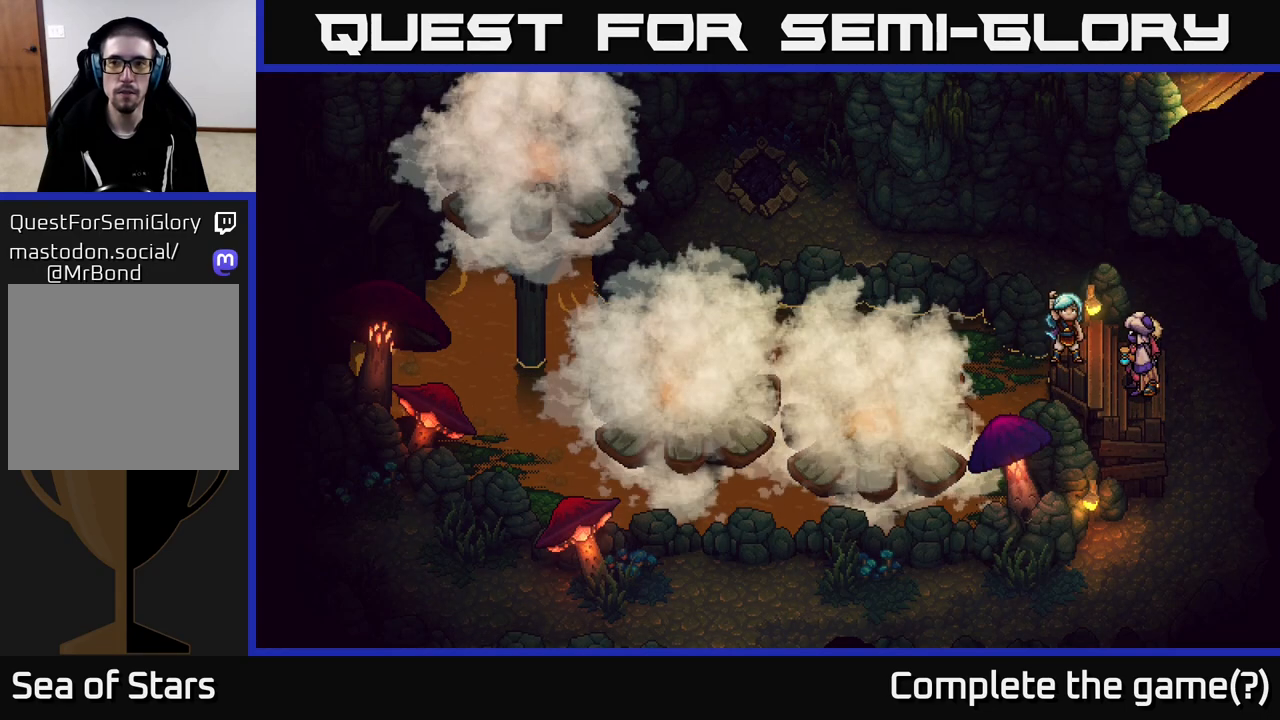
{"buttons": ["R2"], "left_stick": "center", "right_stick": "center", "events": []}
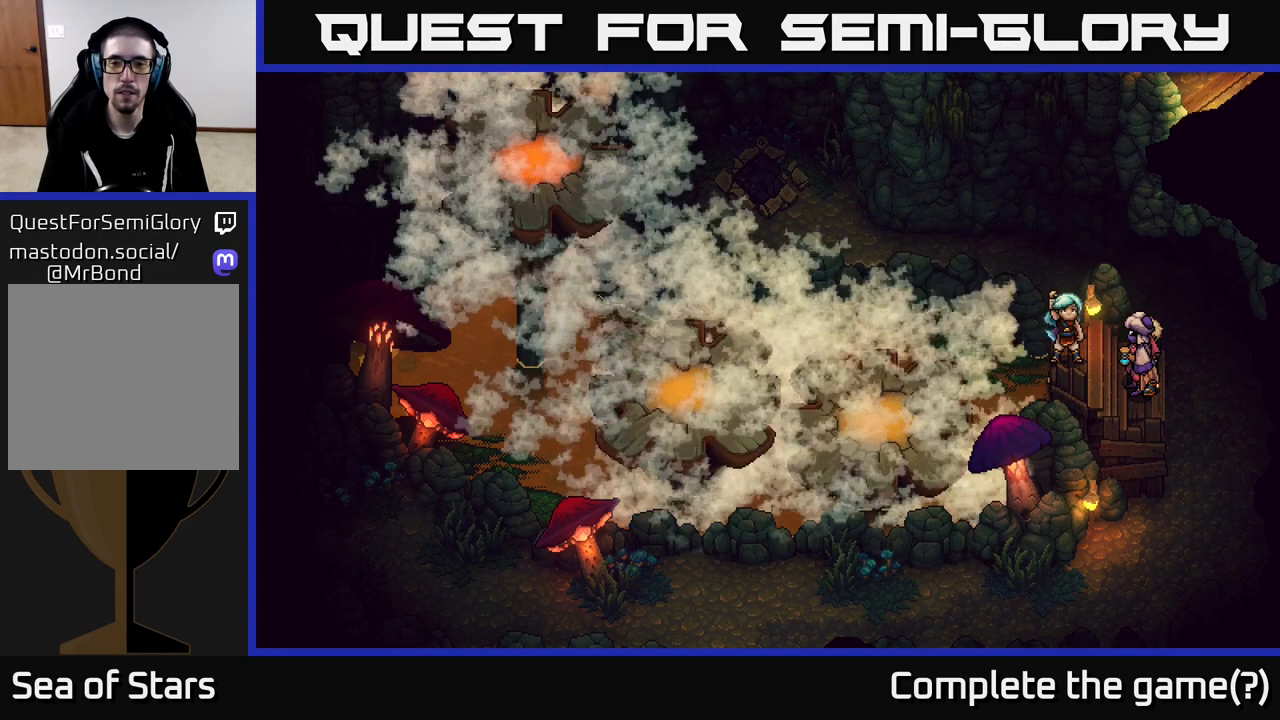
{"buttons": ["R2"], "left_stick": "center", "right_stick": "center", "events": []}
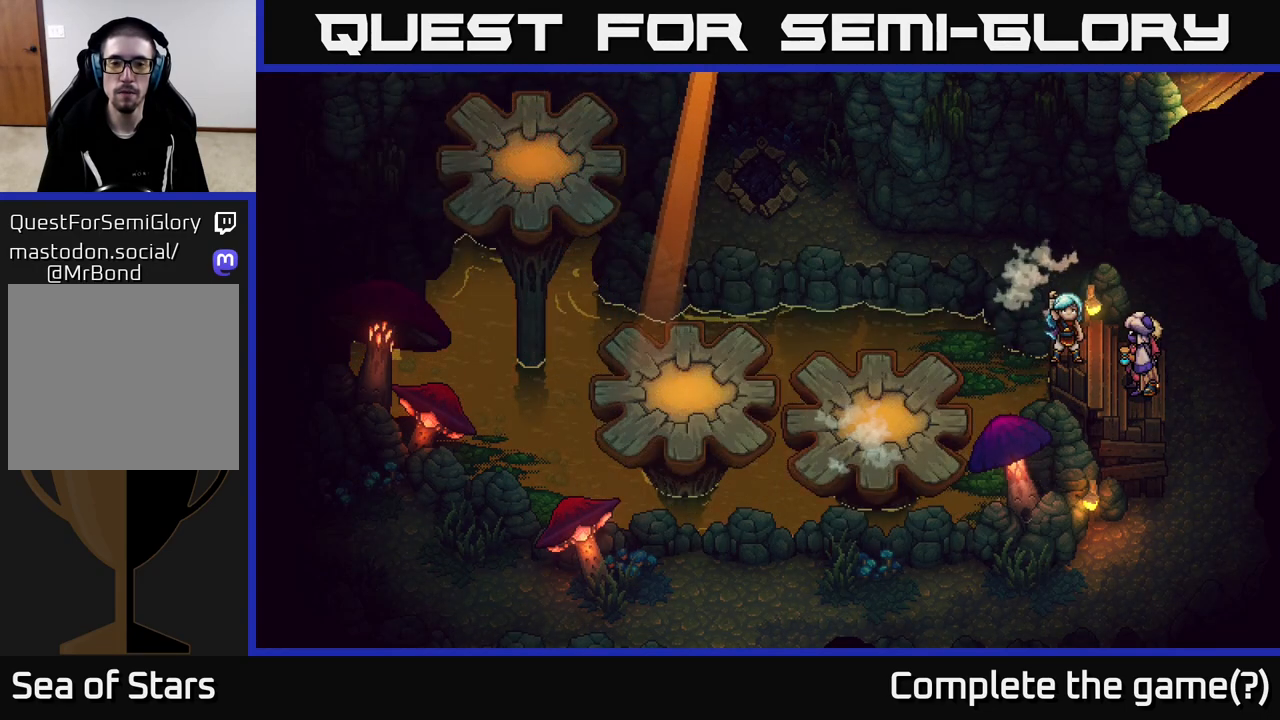
{"buttons": ["R2"], "left_stick": "center", "right_stick": "center", "events": []}
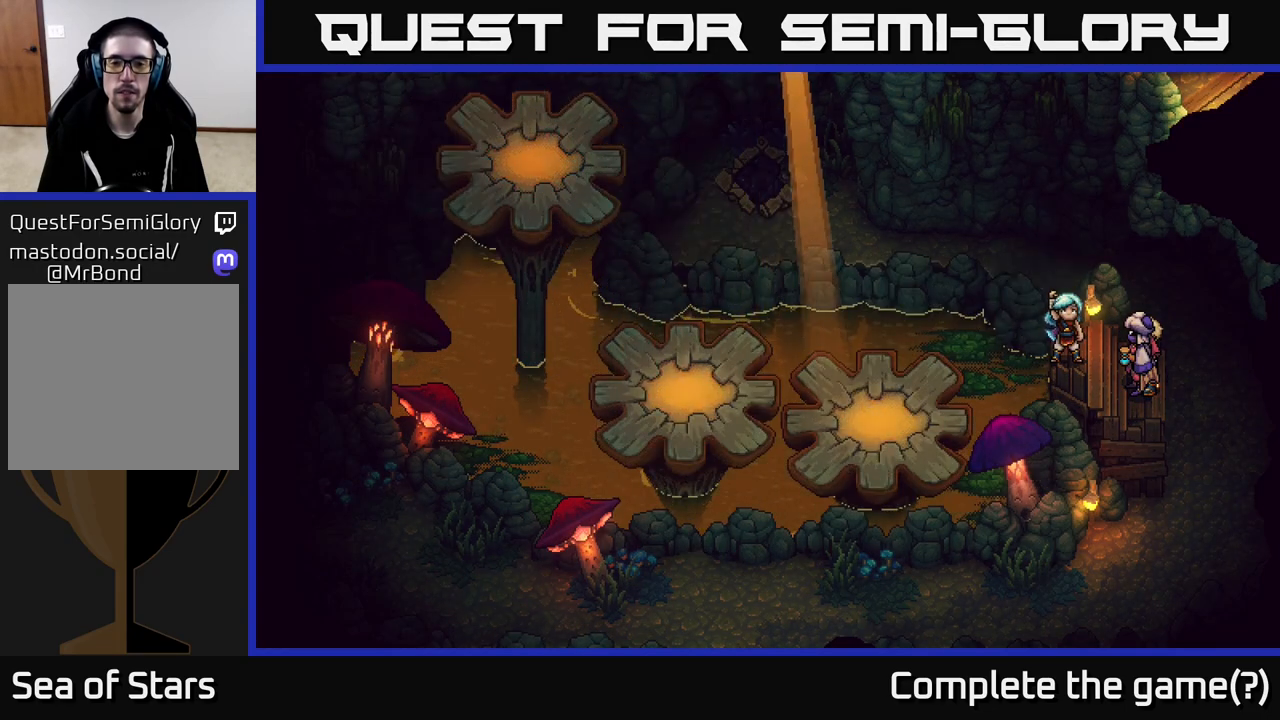
{"buttons": [], "left_stick": "center", "right_stick": "center", "events": [[200, "R2", "up"]]}
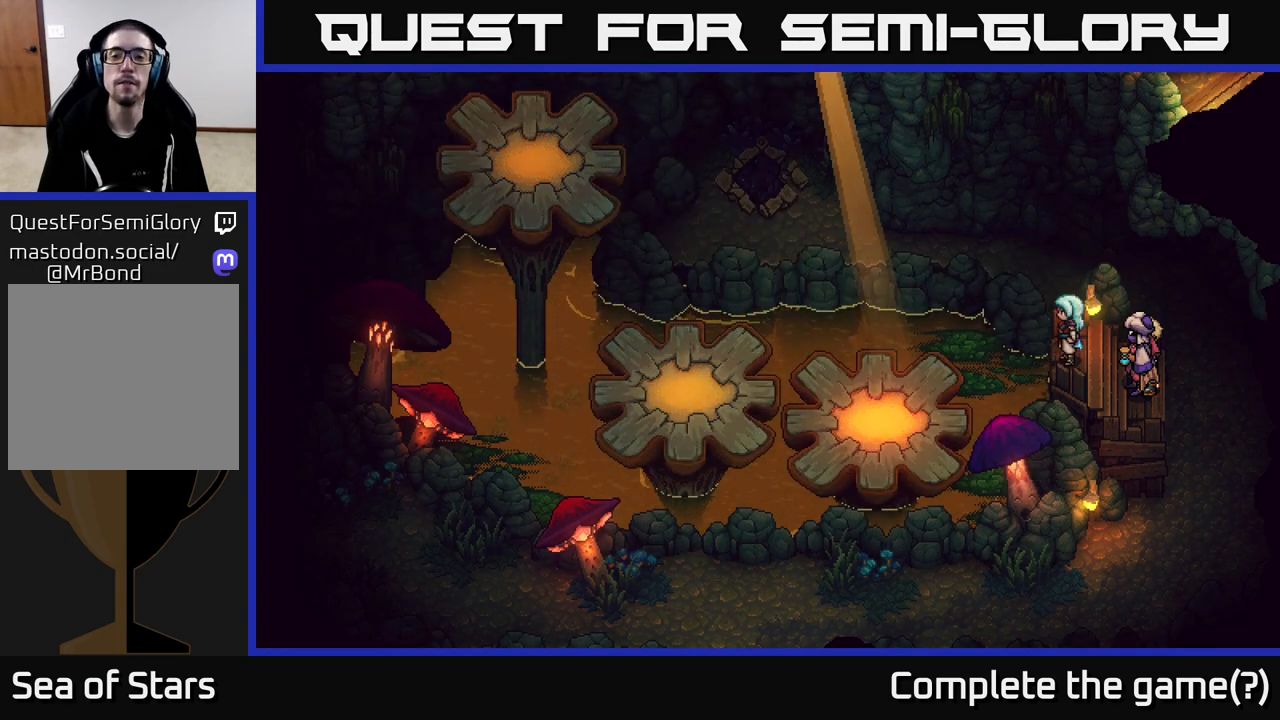
{"buttons": [], "left_stick": "center", "right_stick": "center", "events": []}
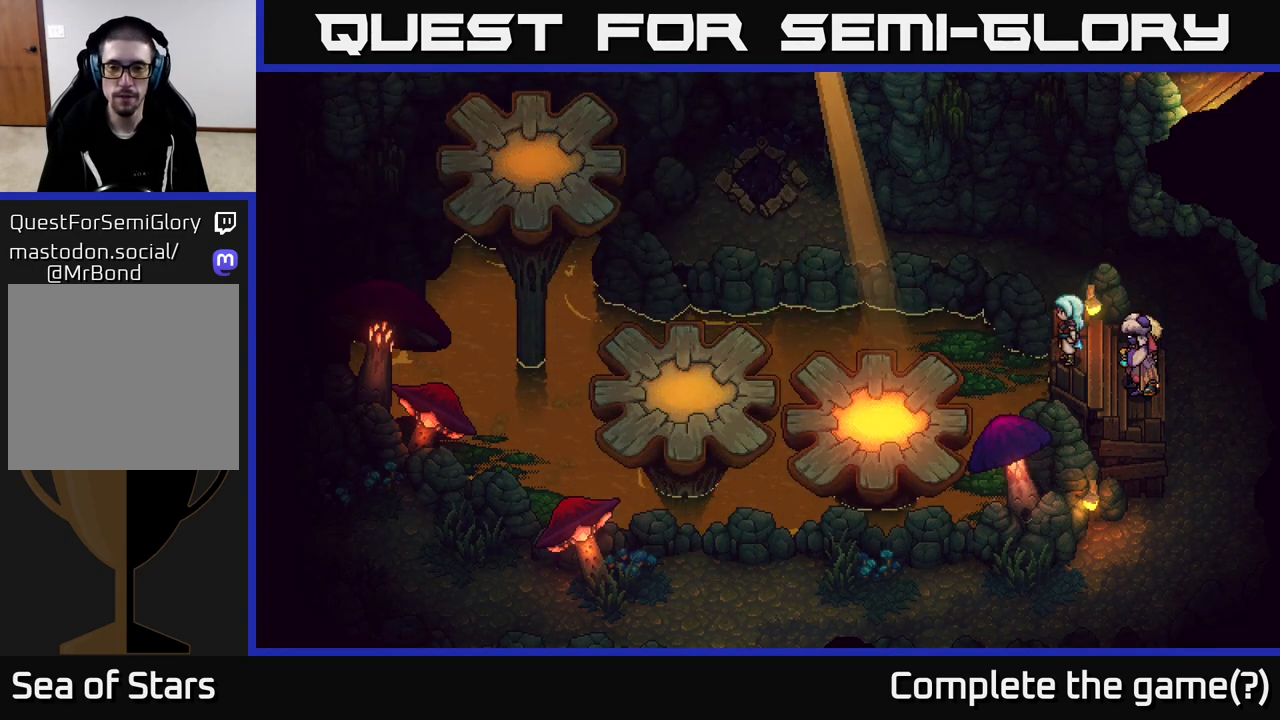
{"buttons": [], "left_stick": "left", "right_stick": "center", "events": [[467, "left_stick", "left"]]}
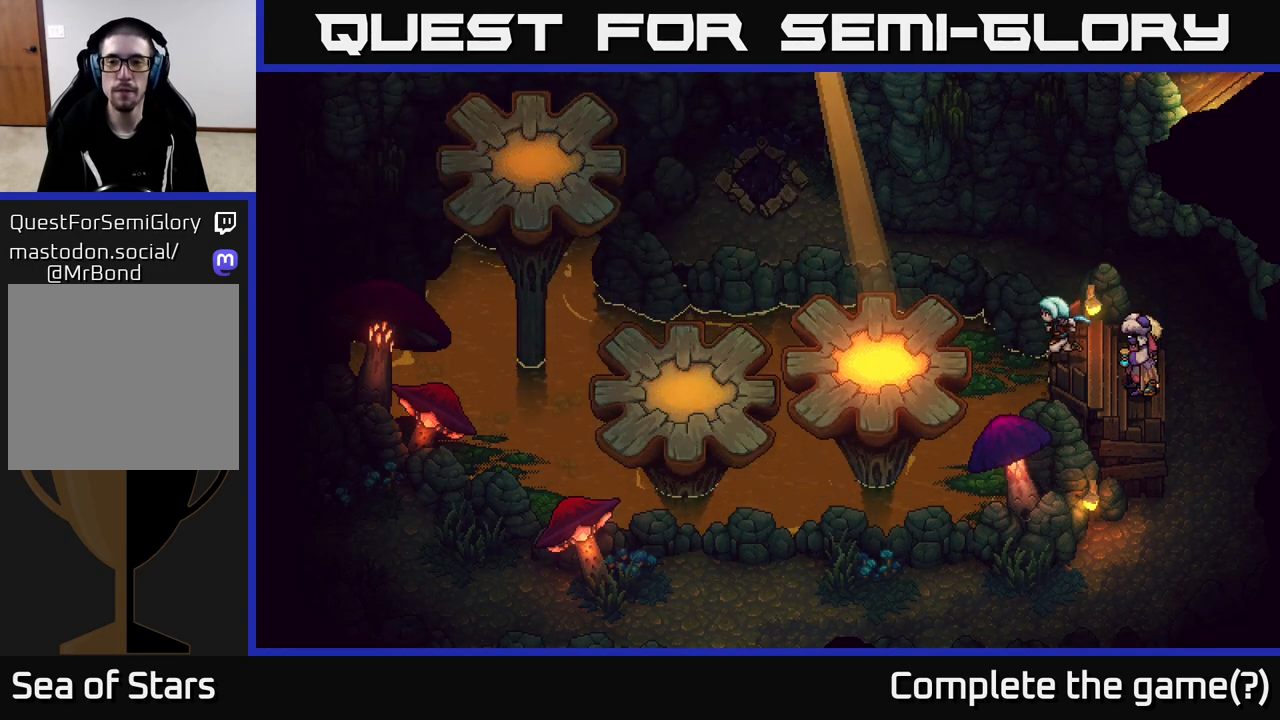
{"buttons": [], "left_stick": "left", "right_stick": "center", "events": [[167, "A", "down"], [333, "A", "up"]]}
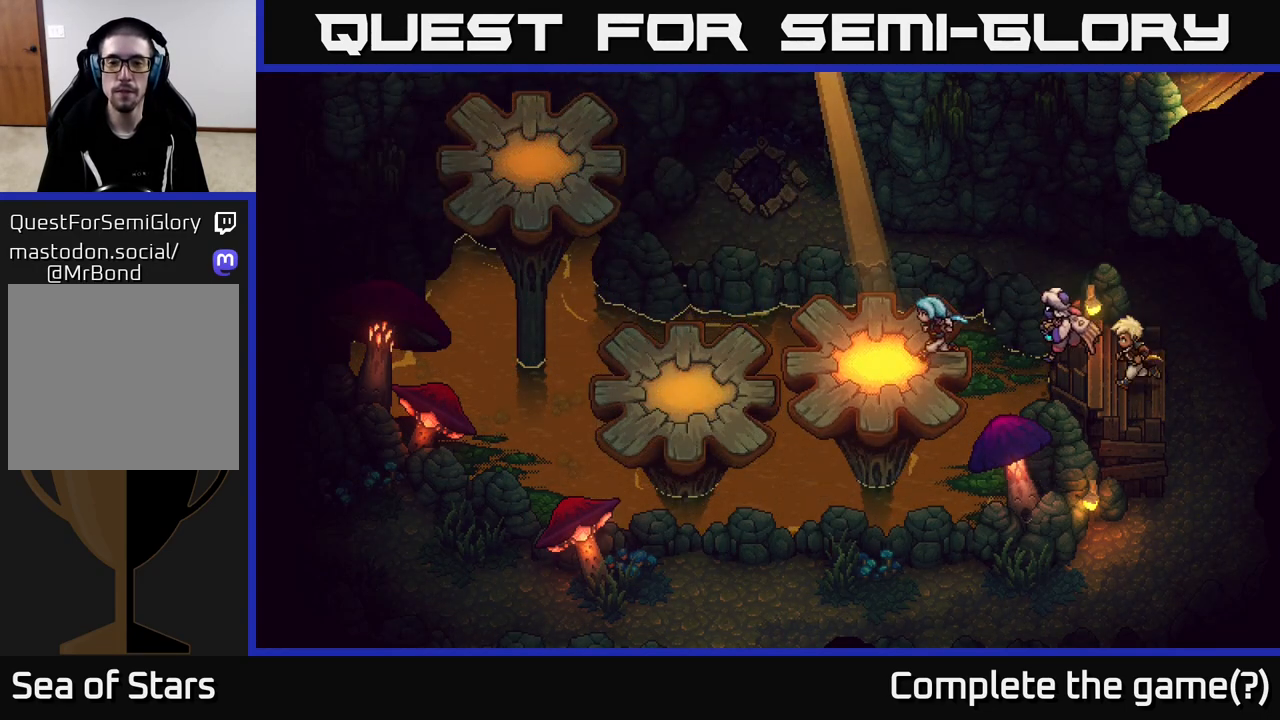
{"buttons": [], "left_stick": "left", "right_stick": "center", "events": []}
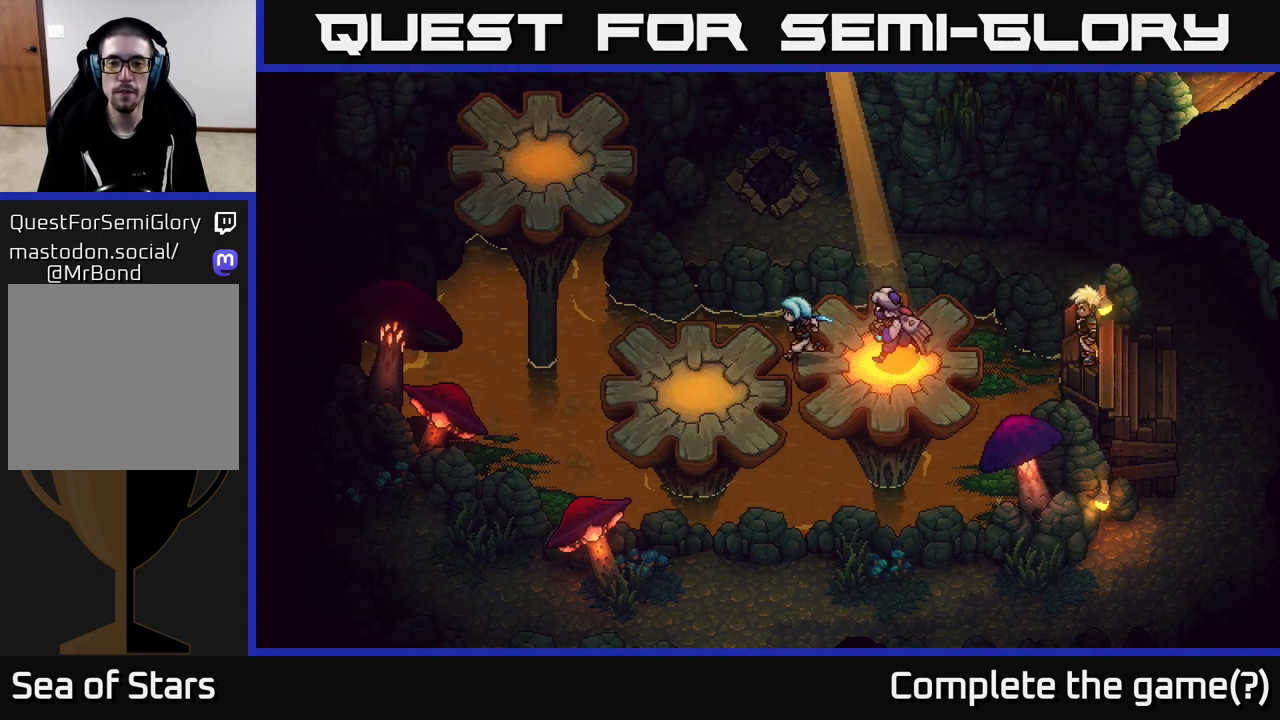
{"buttons": [], "left_stick": "left", "right_stick": "center", "events": [[50, "A", "down"], [233, "A", "up"]]}
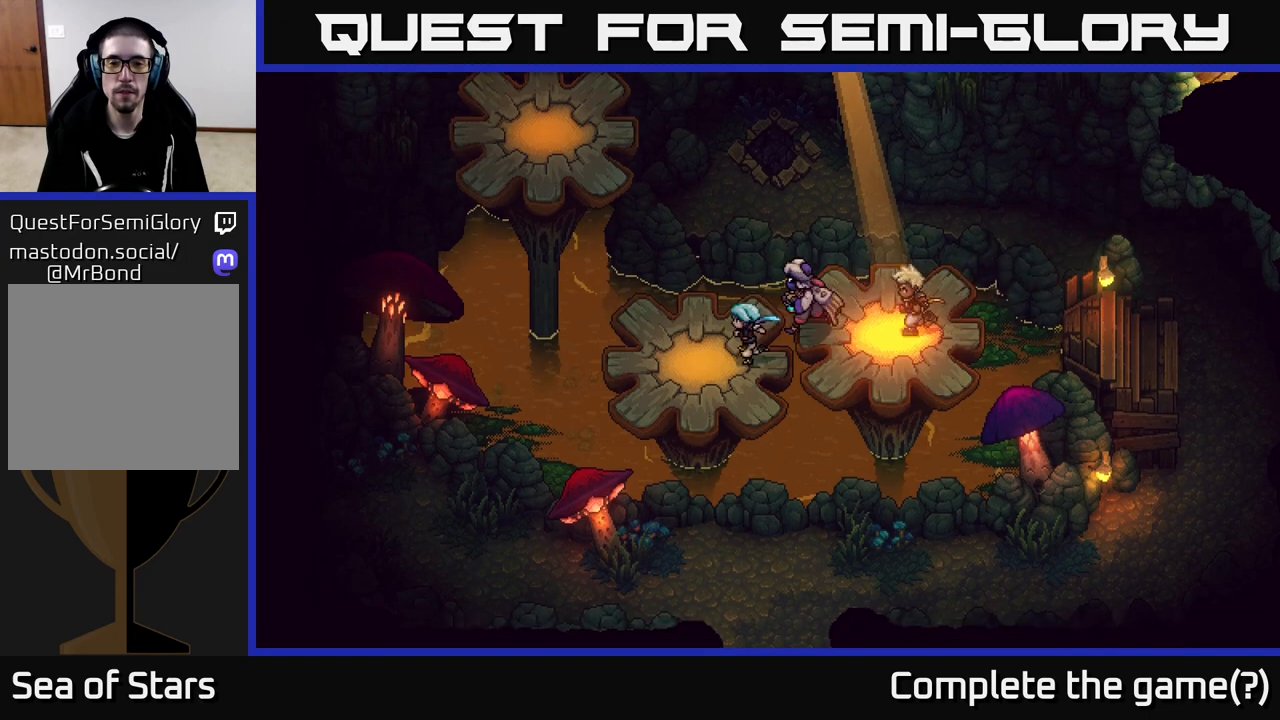
{"buttons": ["L2"], "left_stick": "center", "right_stick": "center", "events": [[217, "L2", "down"], [233, "left_stick", "center"]]}
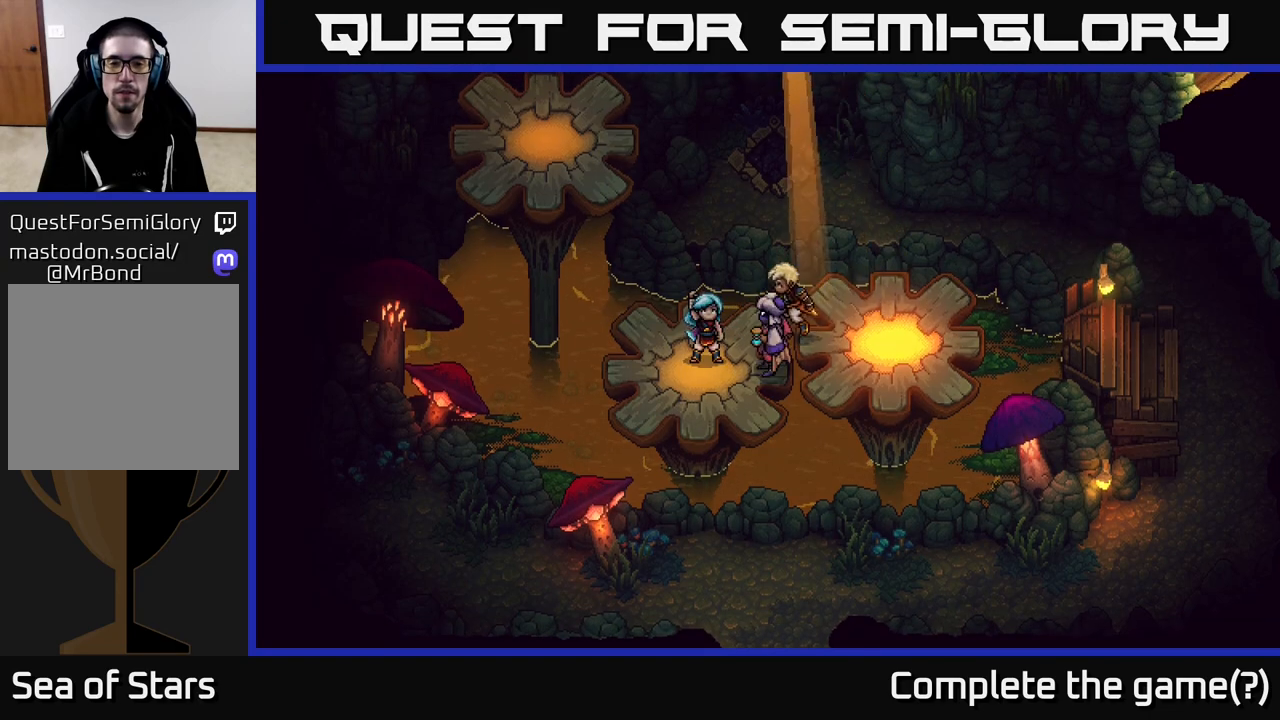
{"buttons": [], "left_stick": "center", "right_stick": "center", "events": [[233, "L2", "up"]]}
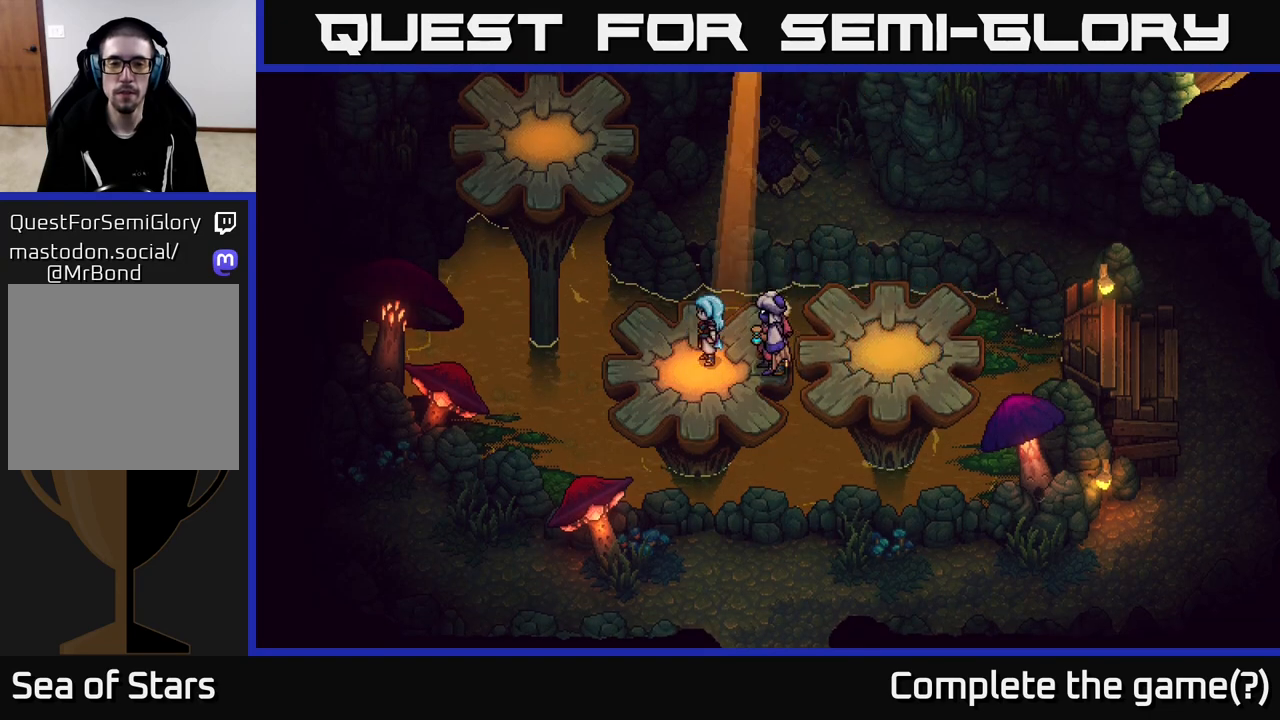
{"buttons": [], "left_stick": "center", "right_stick": "center", "events": [[267, "left_stick", "left"], [483, "left_stick", "center"]]}
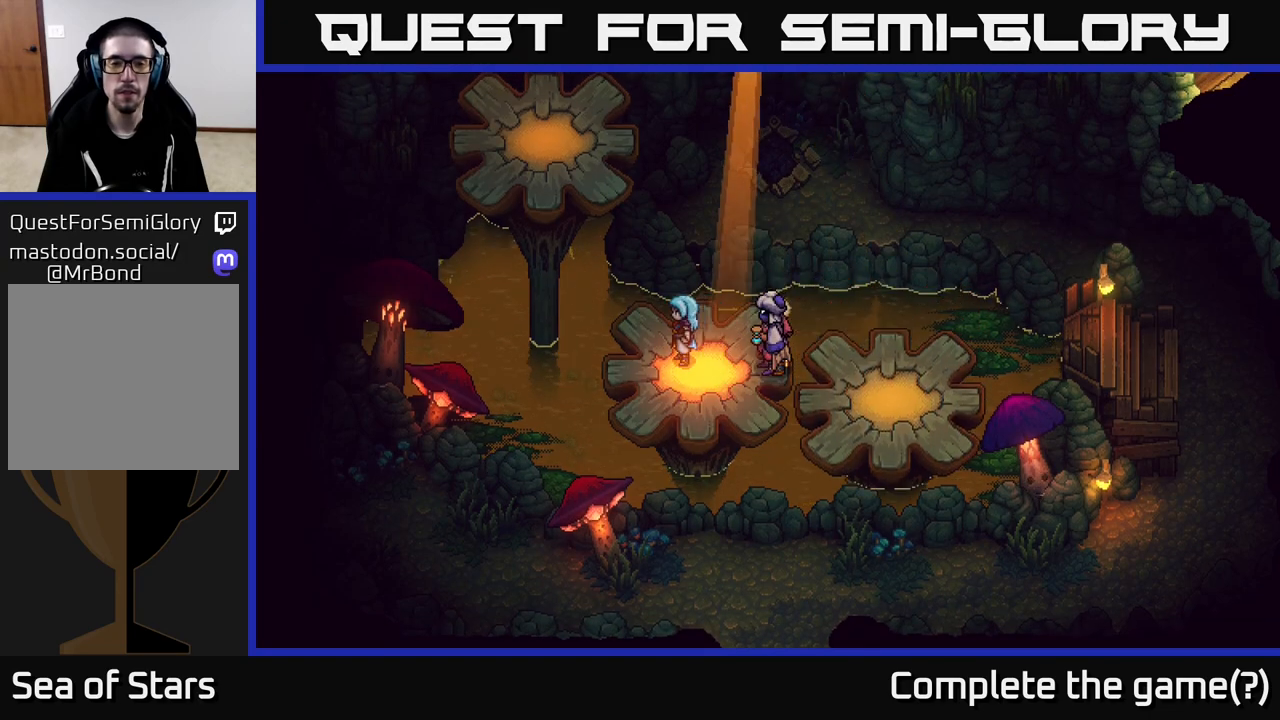
{"buttons": [], "left_stick": "center", "right_stick": "center", "events": [[217, "left_stick", "up-left"], [383, "left_stick", "center"]]}
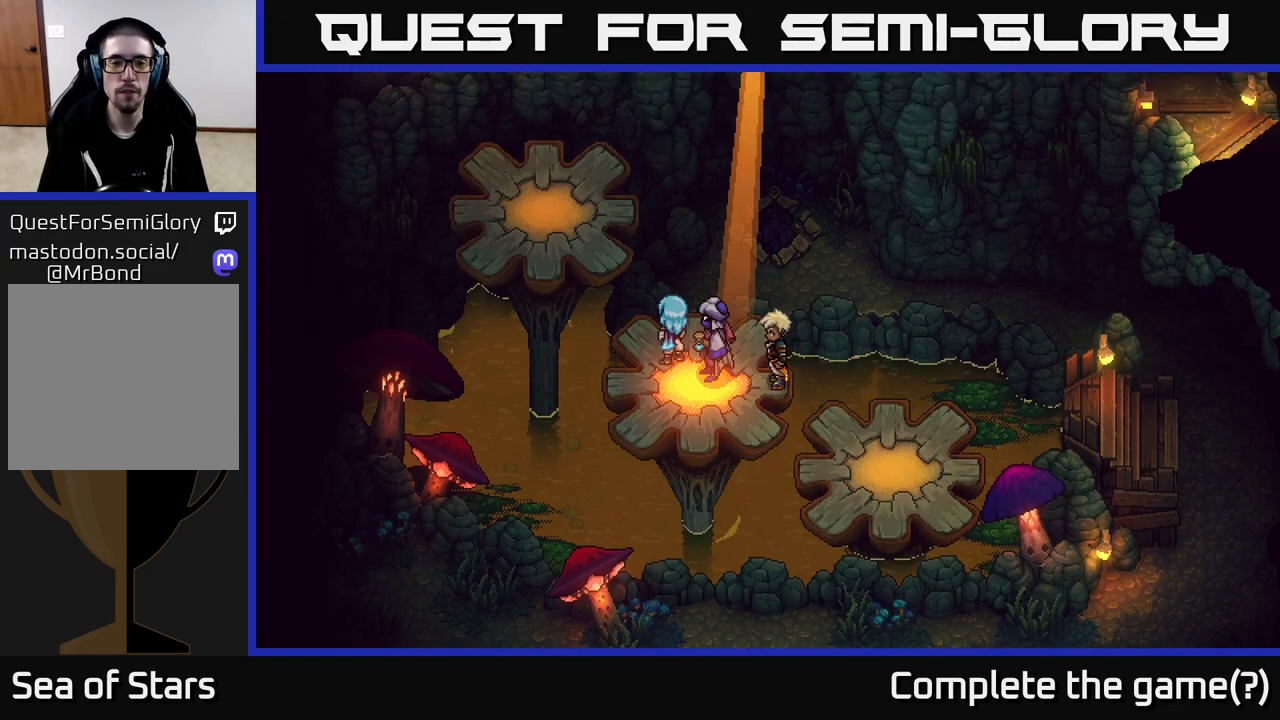
{"buttons": [], "left_stick": "up-left", "right_stick": "center", "events": [[33, "left_stick", "up-left"], [300, "A", "down"], [483, "A", "up"]]}
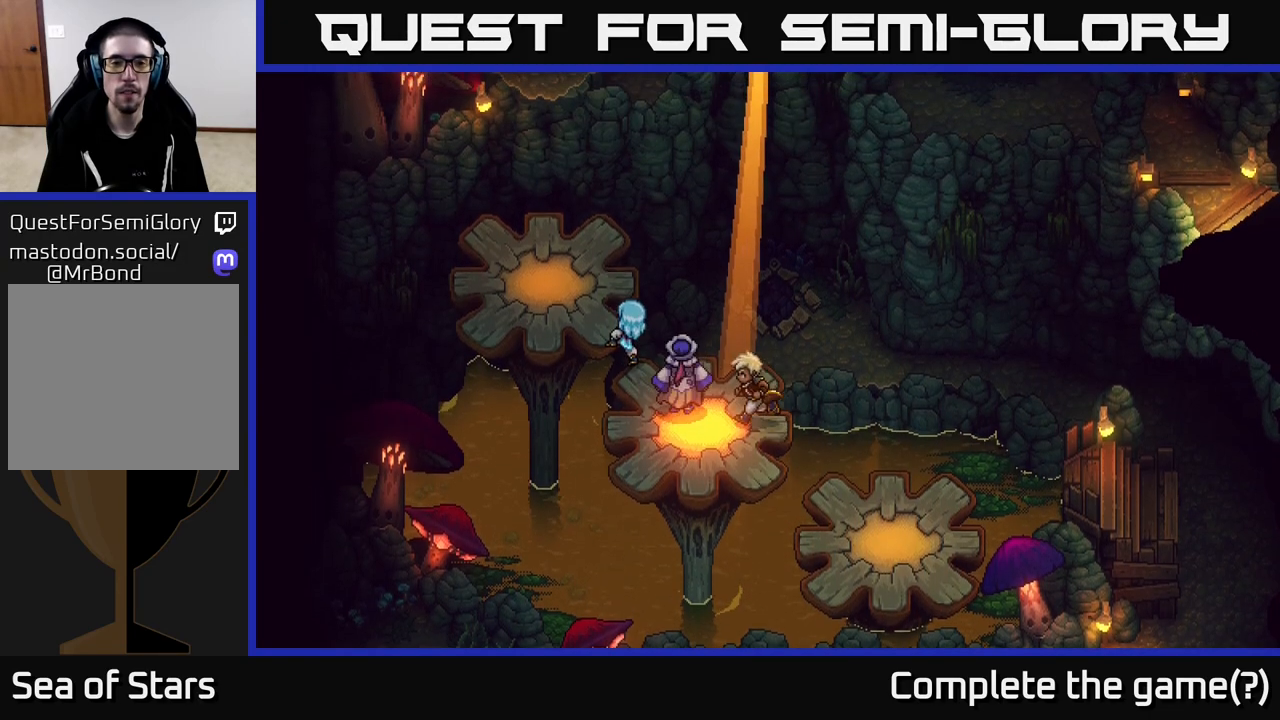
{"buttons": ["L2"], "left_stick": "up-left", "right_stick": "center", "events": [[467, "L2", "down"]]}
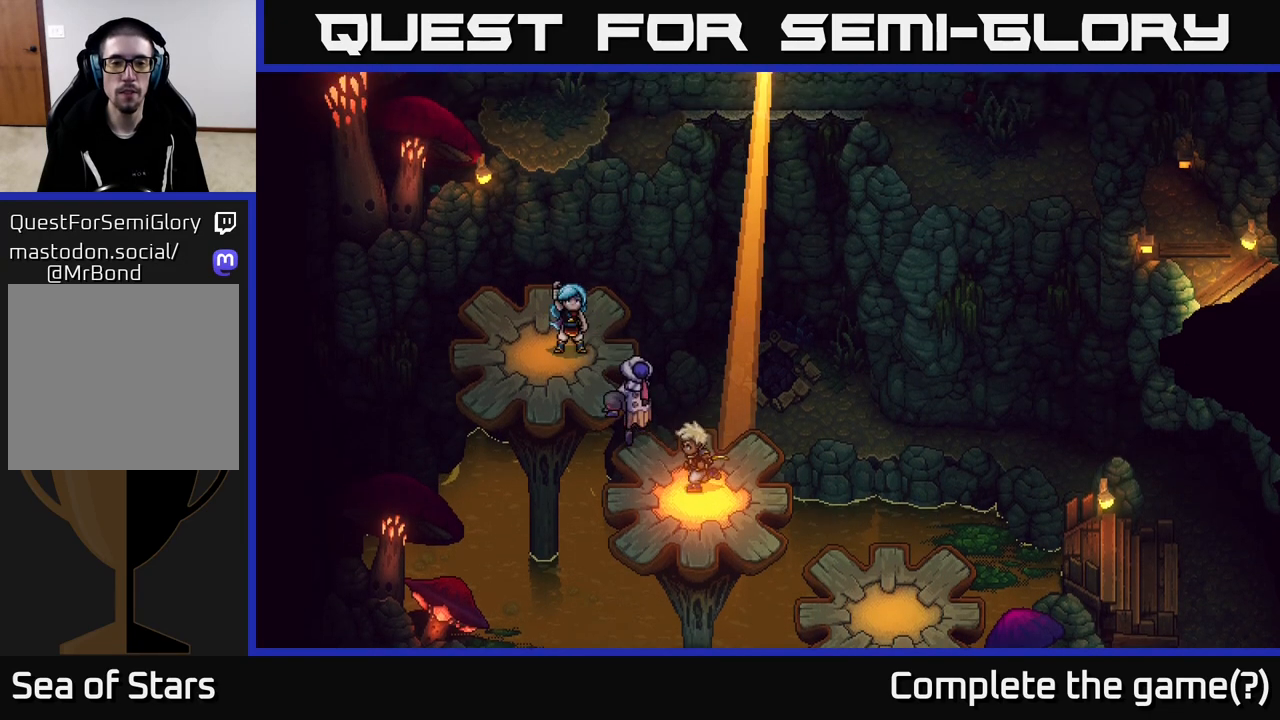
{"buttons": ["L2"], "left_stick": "center", "right_stick": "center", "events": [[50, "left_stick", "center"]]}
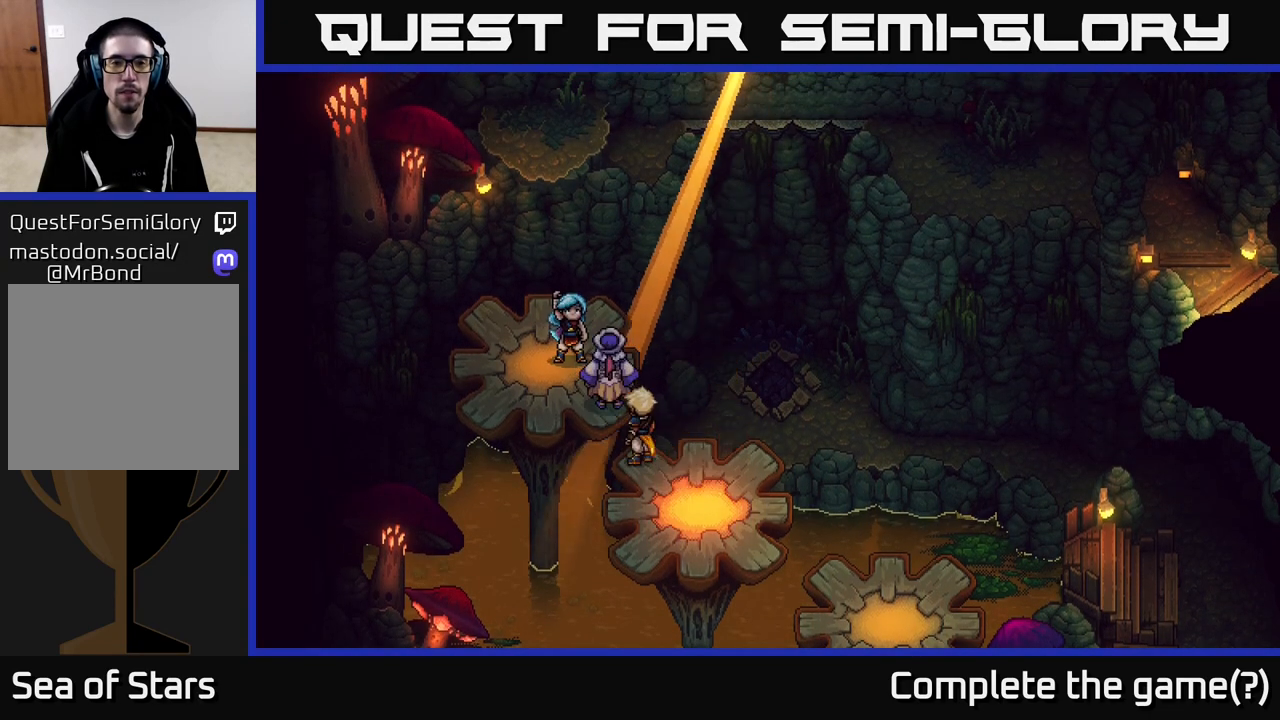
{"buttons": [], "left_stick": "center", "right_stick": "center", "events": [[283, "L2", "up"]]}
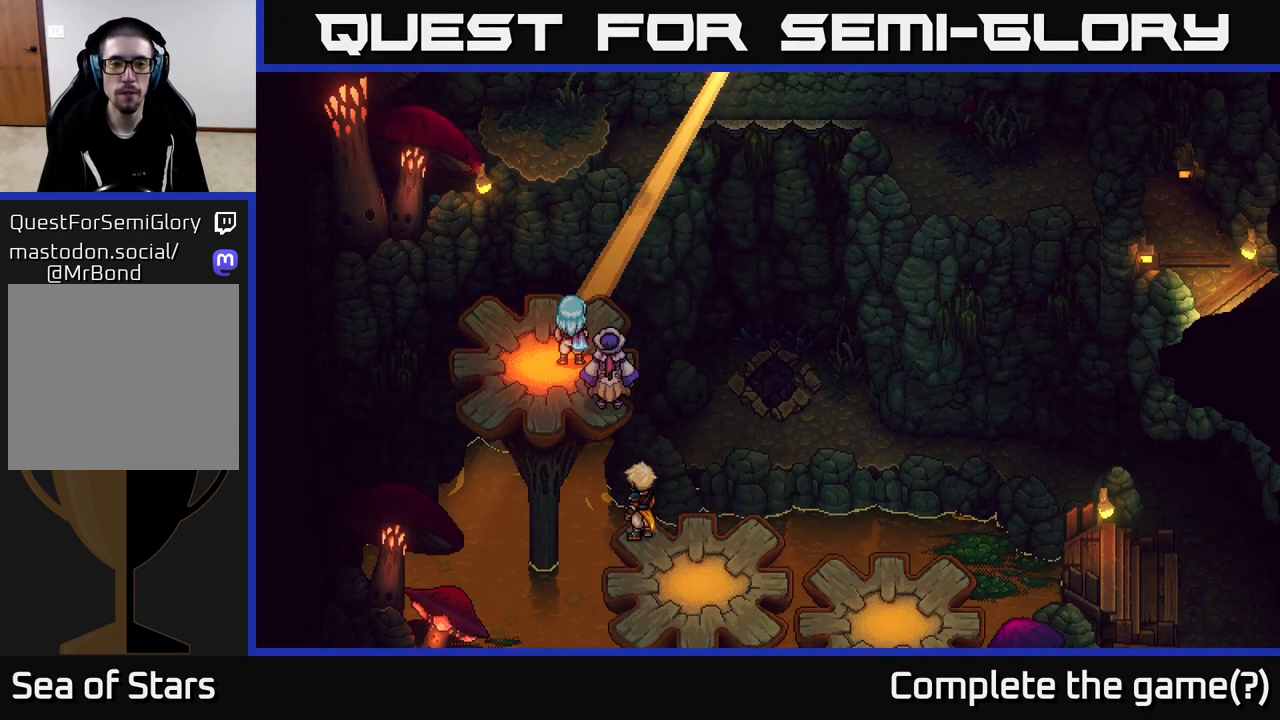
{"buttons": [], "left_stick": "center", "right_stick": "center", "events": [[17, "left_stick", "left"], [150, "left_stick", "center"]]}
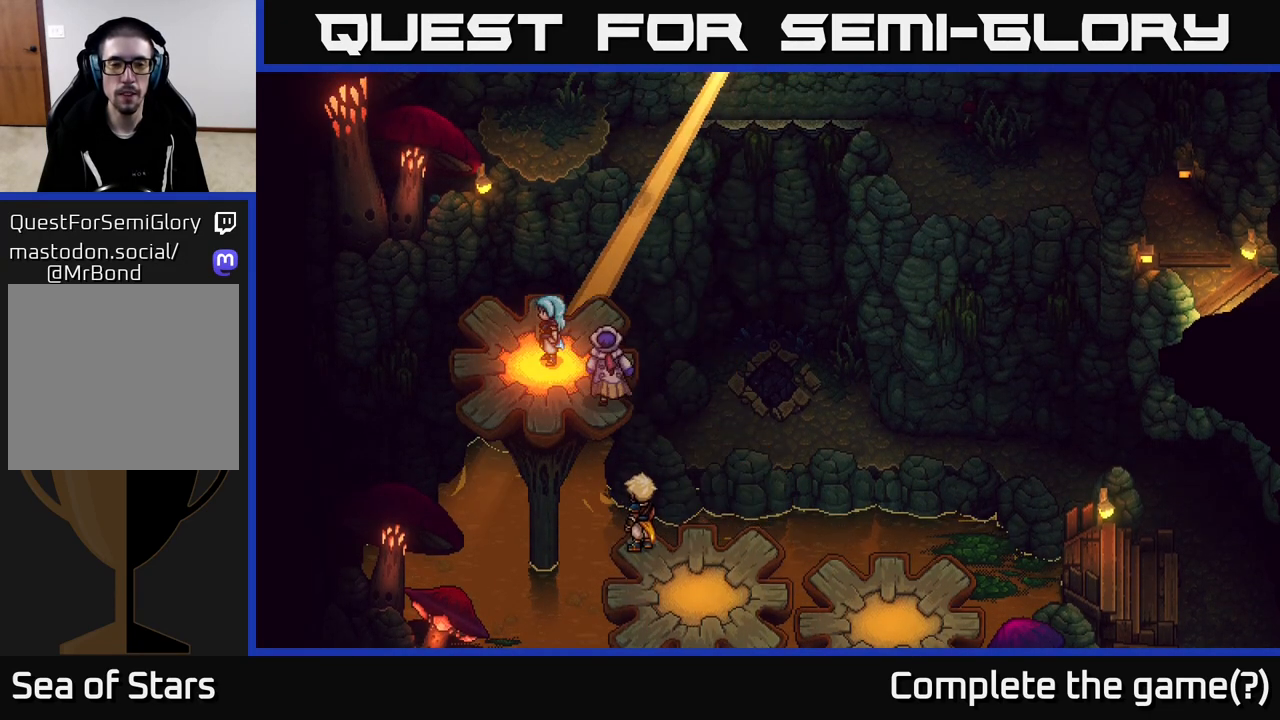
{"buttons": [], "left_stick": "up", "right_stick": "center", "events": [[50, "left_stick", "up"], [250, "left_stick", "center"], [467, "left_stick", "up"]]}
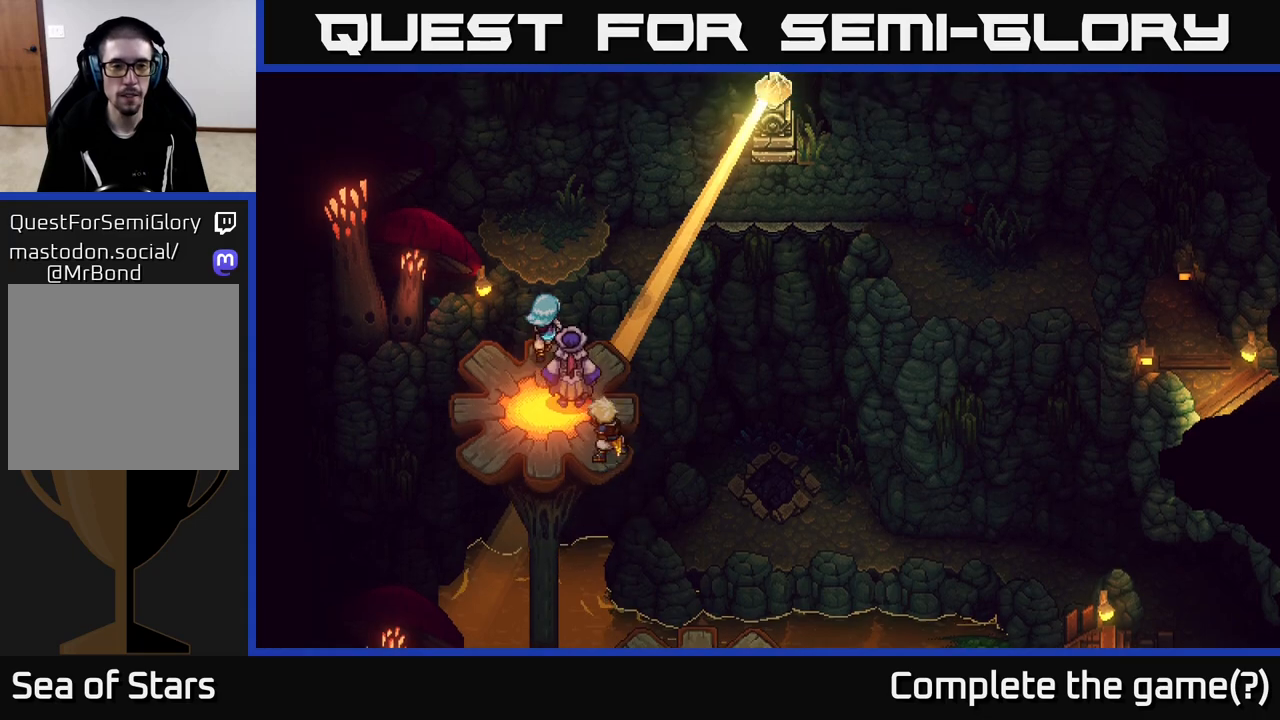
{"buttons": [], "left_stick": "up", "right_stick": "center", "events": [[117, "A", "down"], [350, "A", "up"]]}
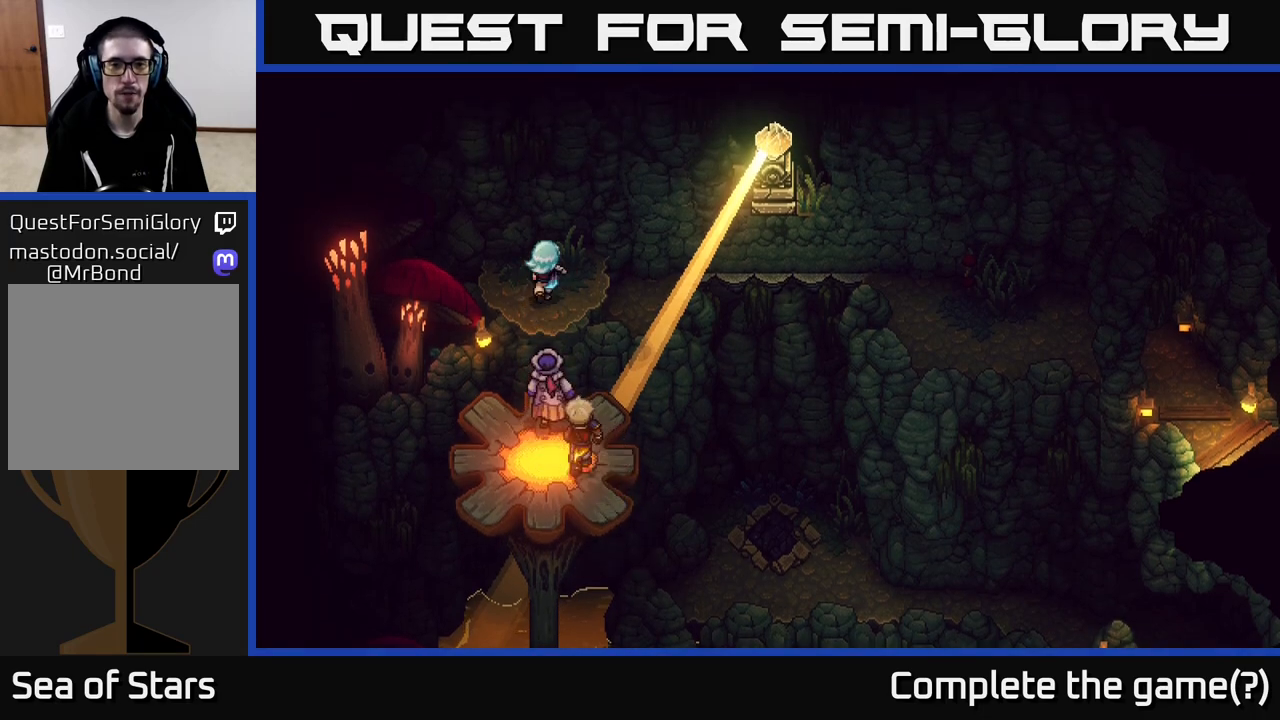
{"buttons": [], "left_stick": "left", "right_stick": "center", "events": [[200, "left_stick", "up-left"], [300, "left_stick", "left"]]}
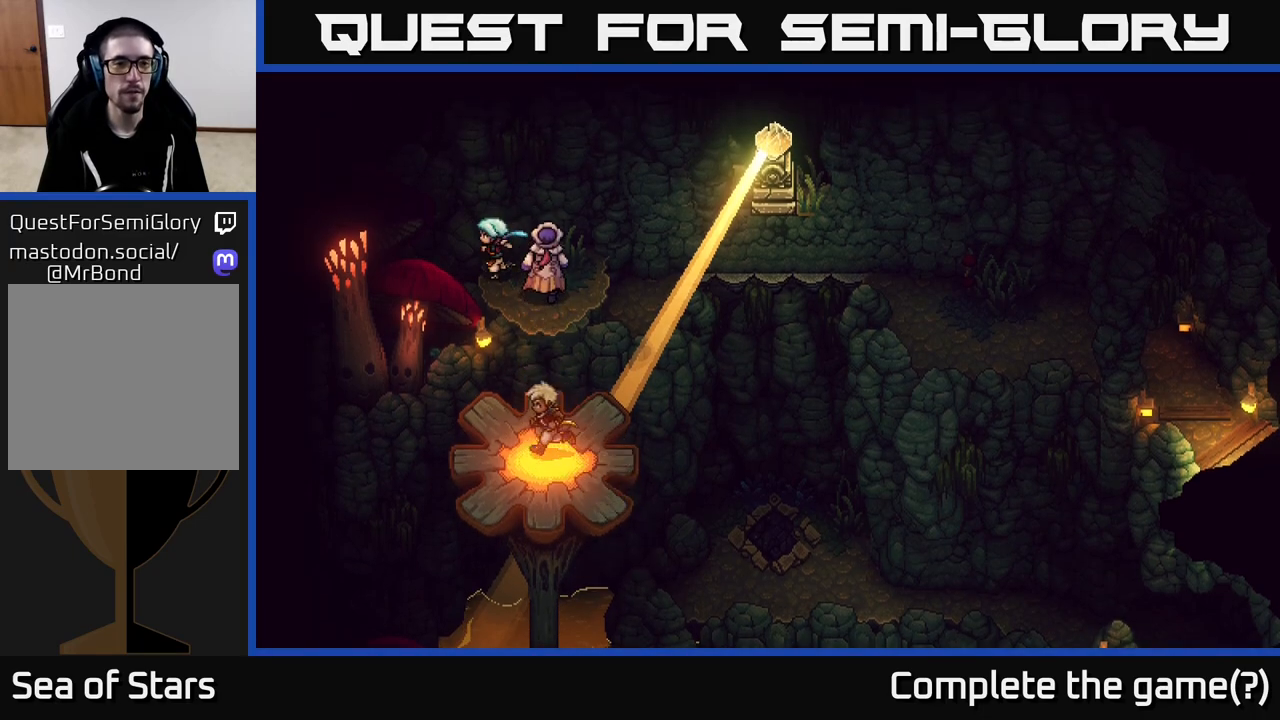
{"buttons": [], "left_stick": "right", "right_stick": "center", "events": [[50, "A", "down"], [200, "A", "up"], [500, "left_stick", "right"]]}
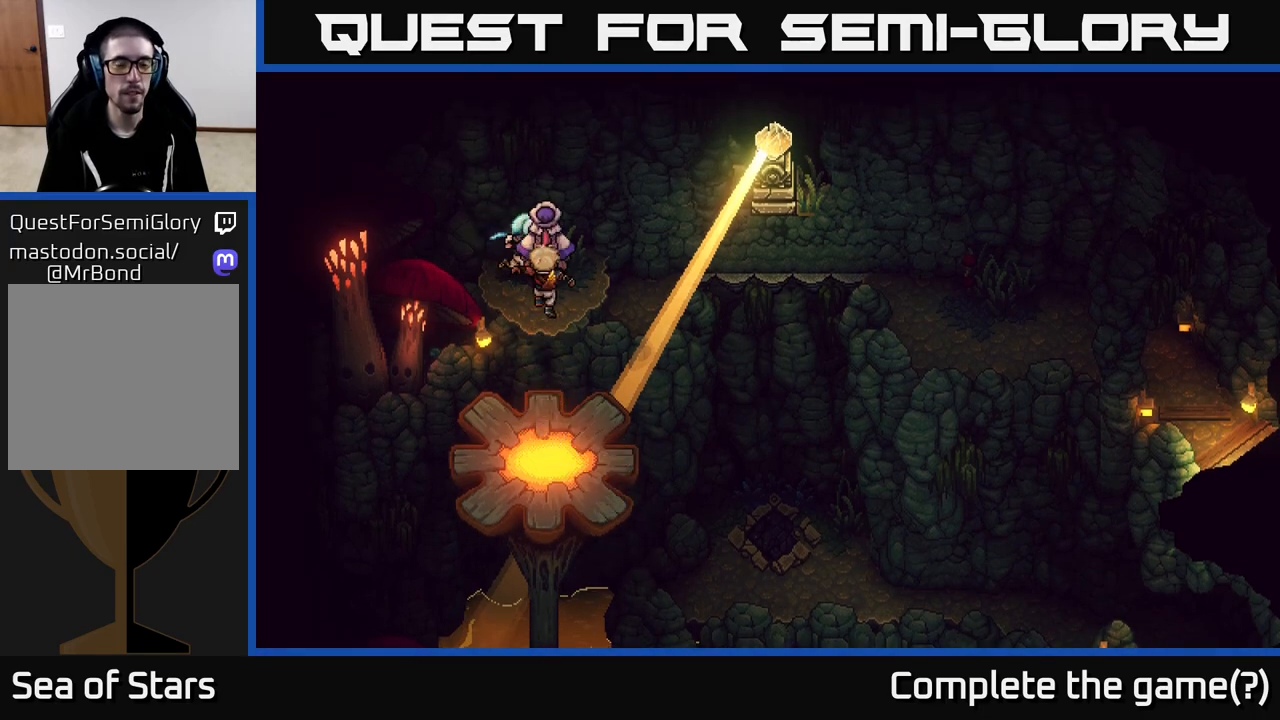
{"buttons": [], "left_stick": "right", "right_stick": "center", "events": [[233, "A", "down"], [383, "A", "up"]]}